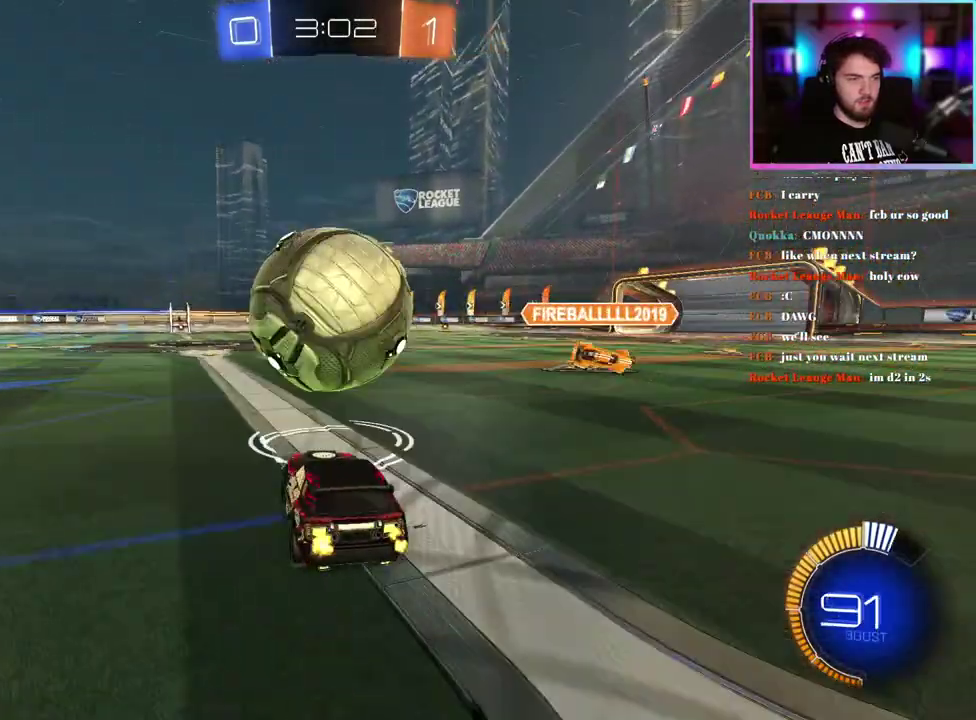
Gameplay with a controller (PlayStation layout); each line is a JSON object with the inputs held at the frame after it. "events" lists button and stick changes between this image and that frame as [ms after this image, input, new state], when the widget could be followed in between. This document gives stick clicks only as held states, not as events. Not read: right_stick.
{"buttons": ["R2"], "left_stick": "center", "events": []}
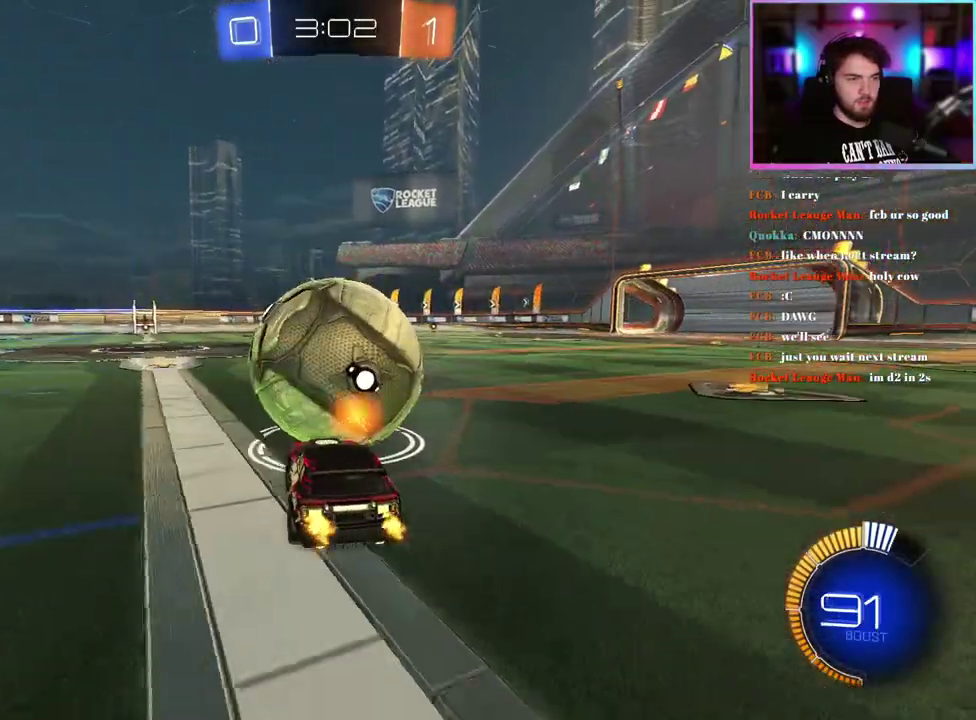
{"buttons": ["R2"], "left_stick": "center", "events": [[283, "R1", "down"], [383, "R1", "up"]]}
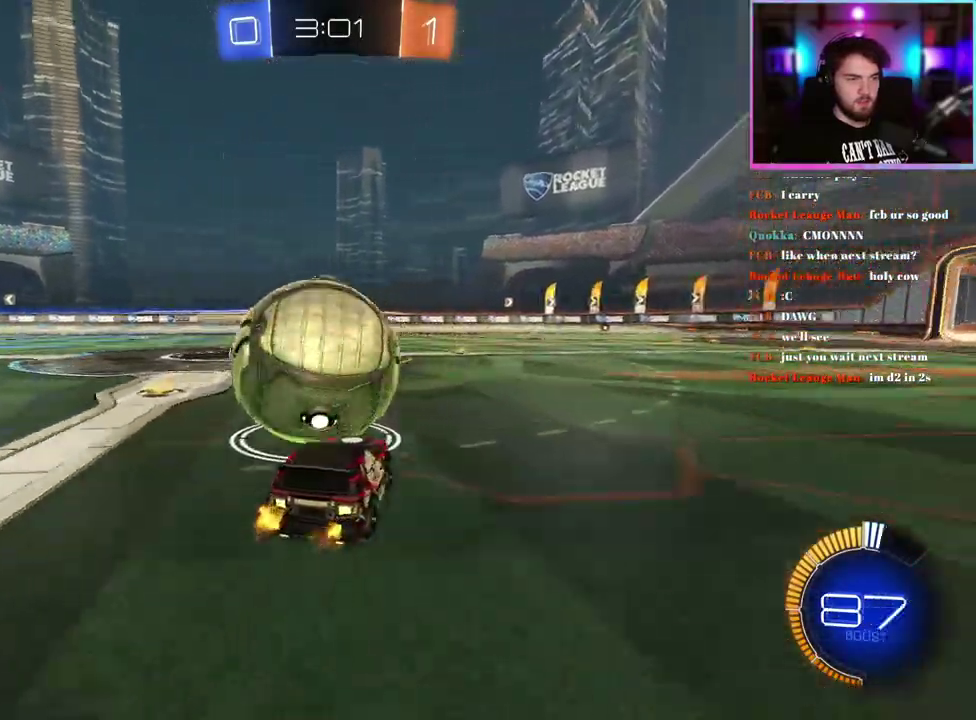
{"buttons": ["R1", "R2"], "left_stick": "center", "events": [[100, "R1", "down"], [100, "left_stick", "up-left"], [233, "R1", "up"], [283, "left_stick", "center"], [400, "R1", "down"]]}
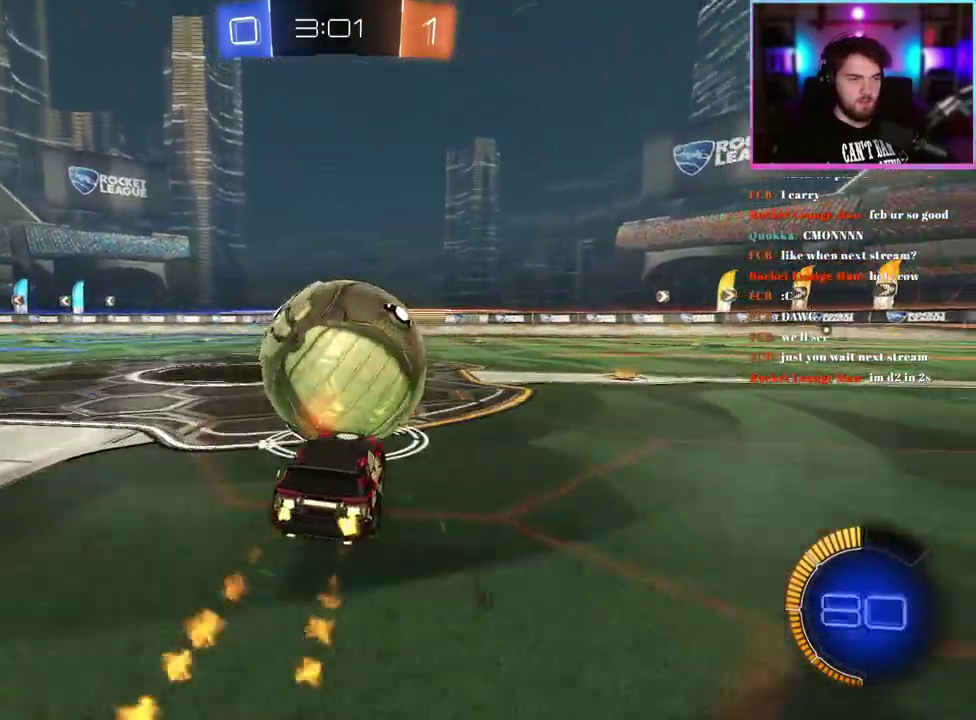
{"buttons": ["R1", "R2"], "left_stick": "center", "events": []}
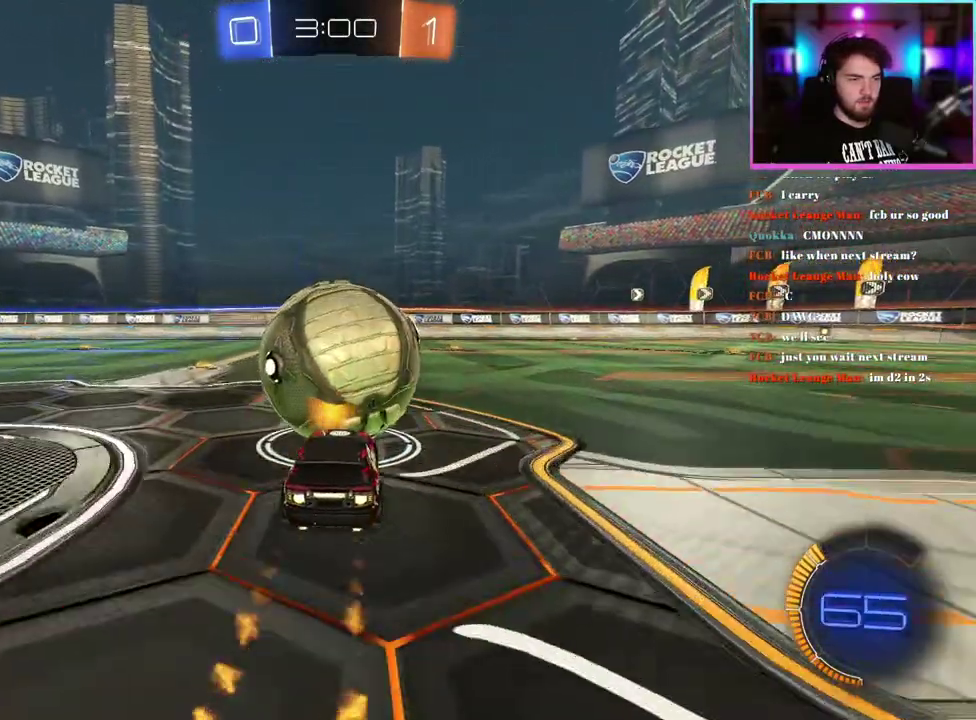
{"buttons": [], "left_stick": "left"}
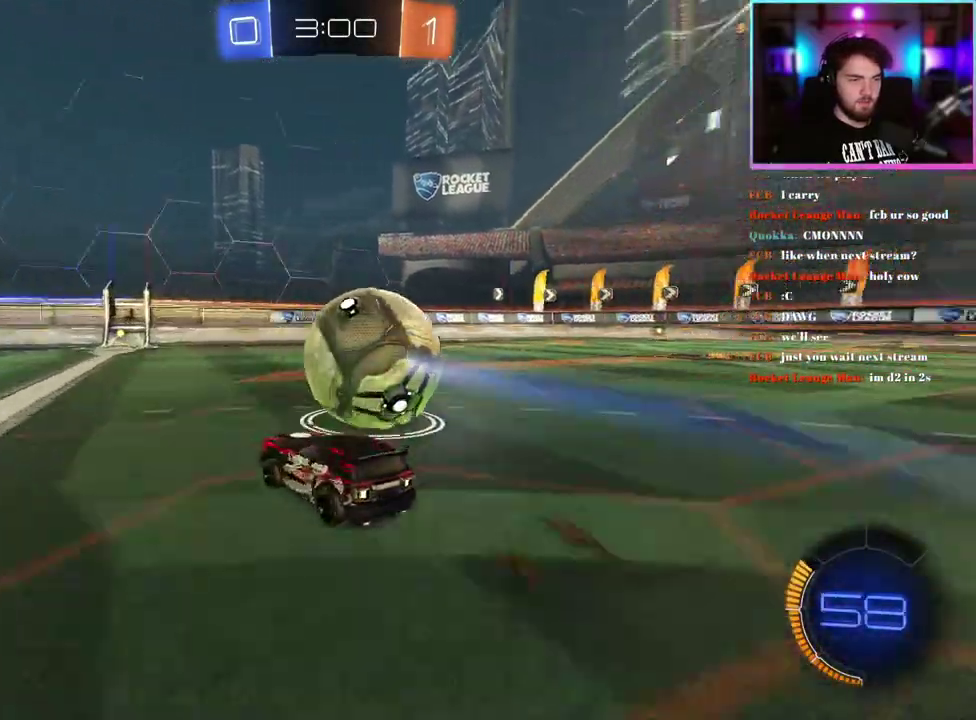
{"buttons": ["R2"], "left_stick": "center"}
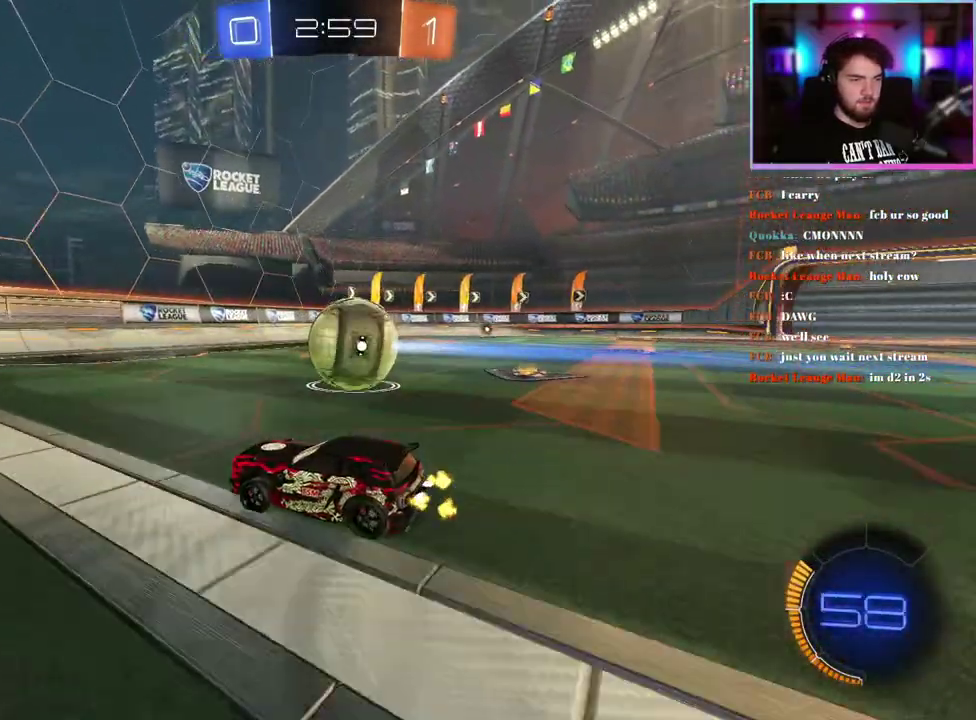
{"buttons": ["R2"], "left_stick": "right", "events": [[233, "left_stick", "right"], [317, "left_stick", "center"], [500, "left_stick", "right"]]}
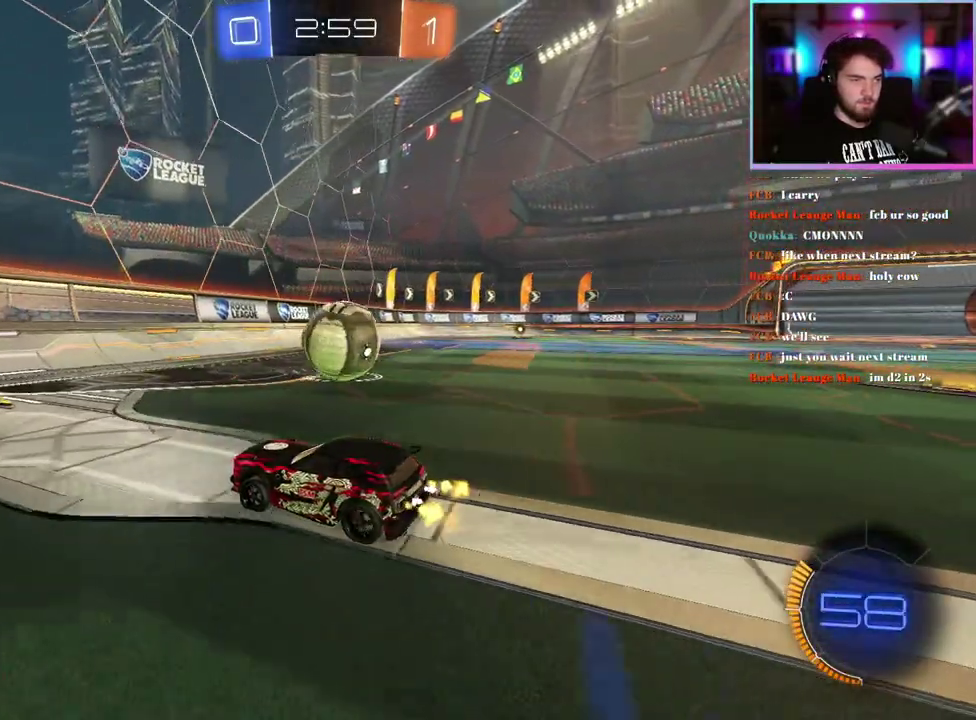
{"buttons": ["R2"], "left_stick": "center", "events": [[33, "R2", "up"], [117, "left_stick", "down-right"], [167, "left_stick", "center"], [233, "R2", "down"]]}
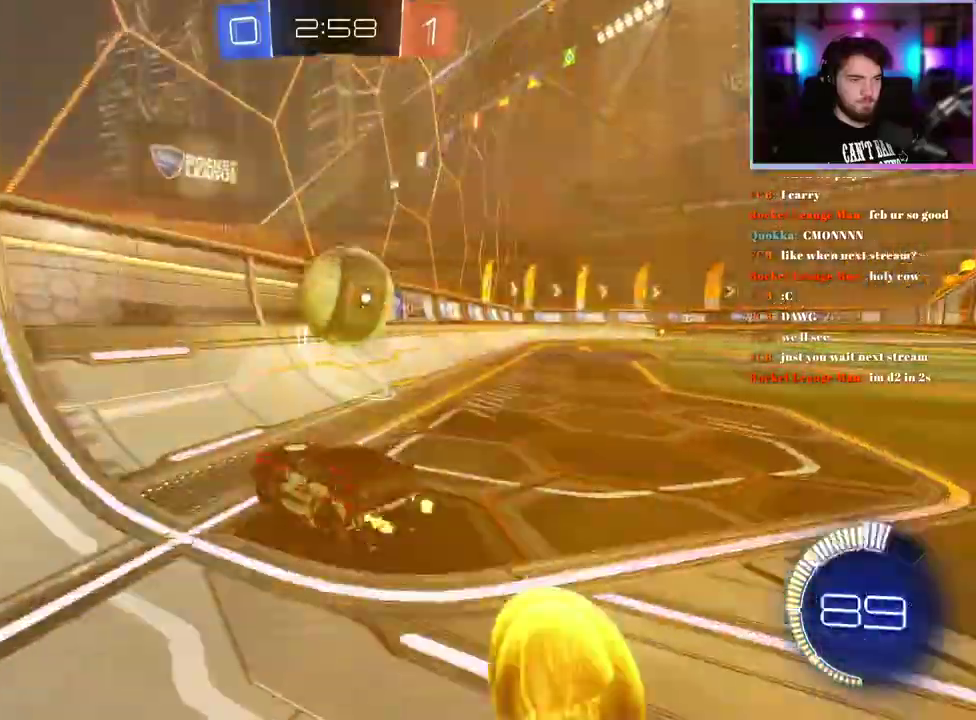
{"buttons": ["L2"], "left_stick": "center", "events": [[17, "left_stick", "right"], [133, "left_stick", "center"], [267, "left_stick", "right"], [300, "R1", "down"], [333, "left_stick", "center"], [450, "R1", "up"], [500, "L2", "down"], [500, "R2", "up"]]}
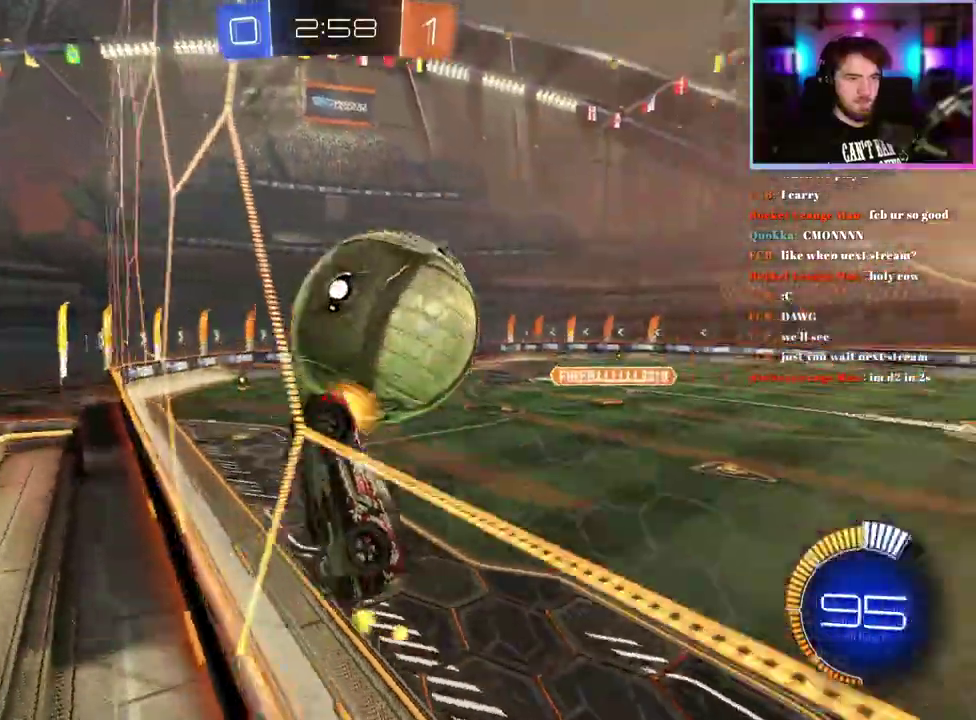
{"buttons": ["L1", "R1"], "left_stick": "down", "events": [[83, "R2", "down"], [133, "L2", "up"], [133, "left_stick", "down-right"], [300, "L1", "down"], [317, "R2", "up"], [333, "left_stick", "down"], [450, "R1", "down"]]}
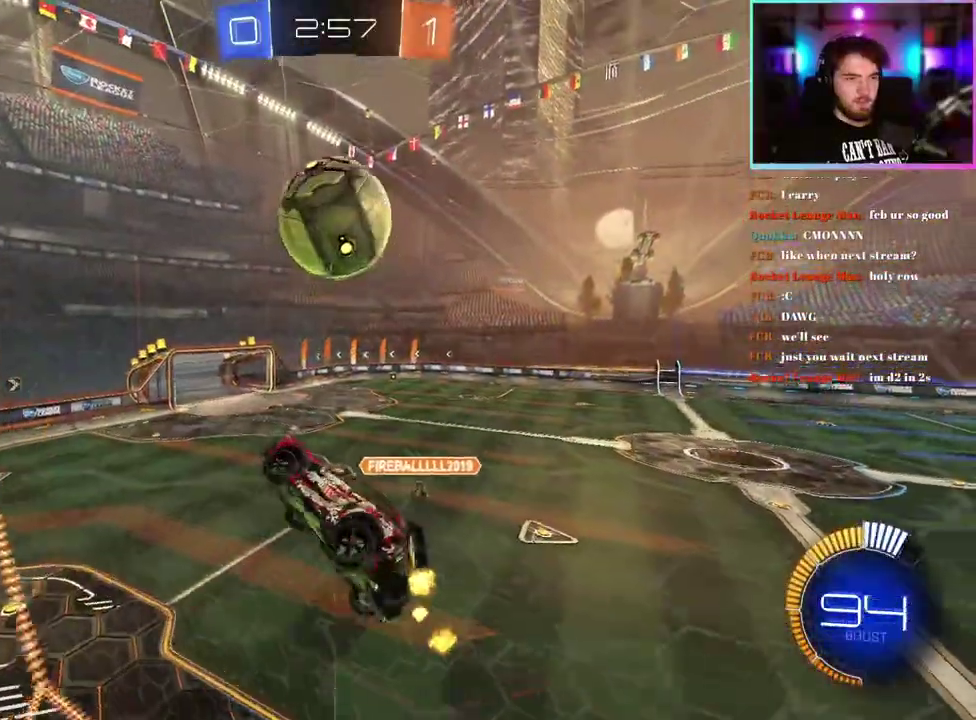
{"buttons": ["R1"], "left_stick": "down-left"}
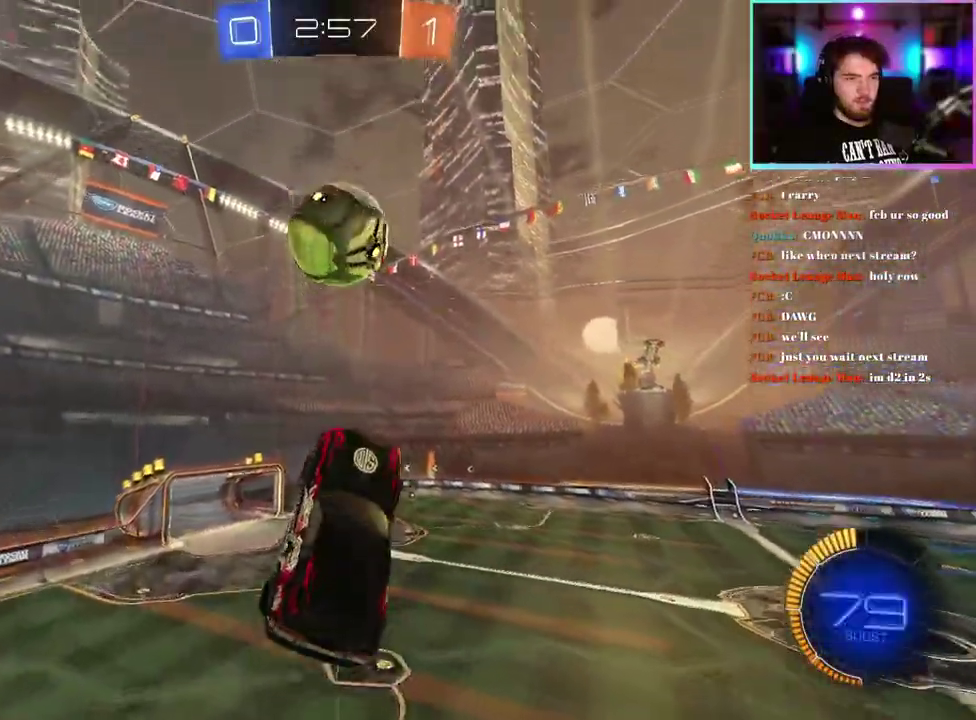
{"buttons": ["L1", "R1"], "left_stick": "center"}
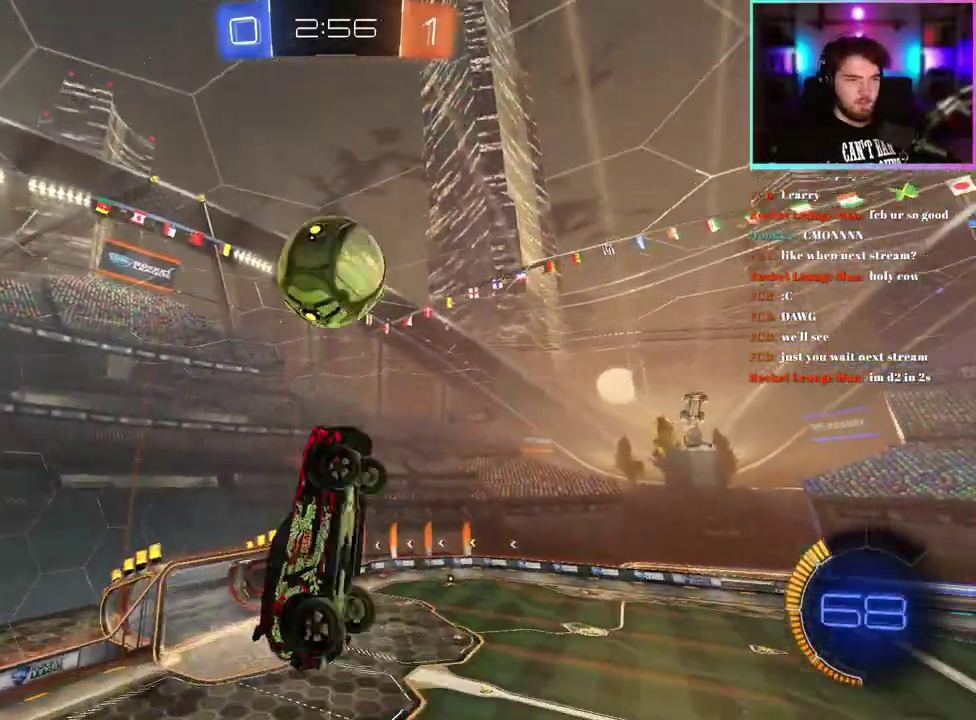
{"buttons": ["R1"], "left_stick": "down-right", "events": [[33, "L1", "up"], [100, "R1", "up"], [117, "left_stick", "down"], [250, "R1", "down"], [383, "left_stick", "down-right"]]}
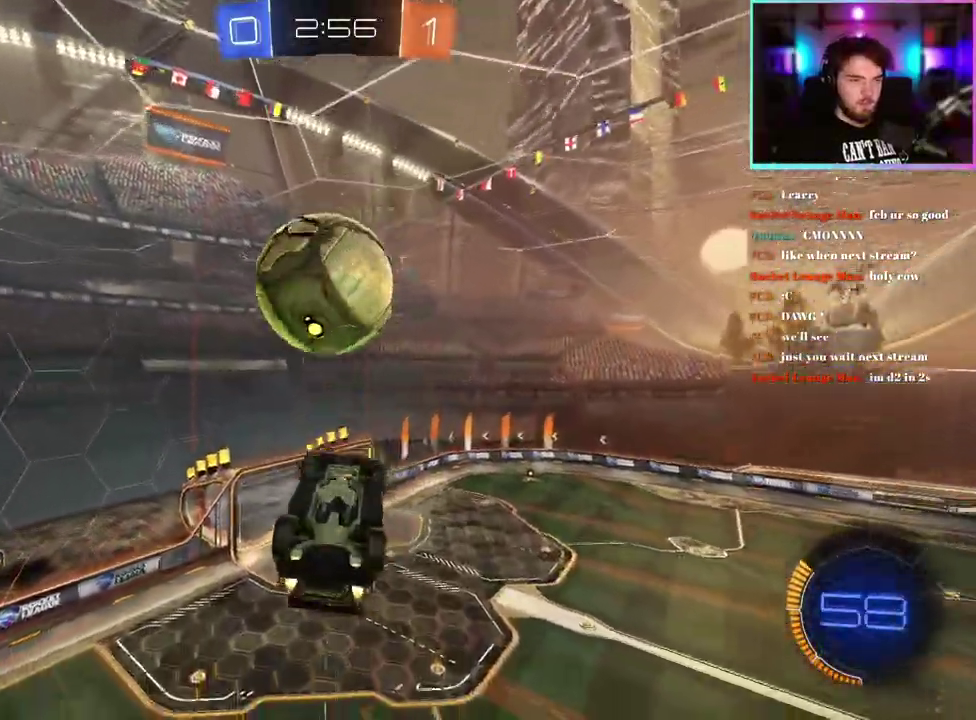
{"buttons": ["L1", "R1"], "left_stick": "up-left", "events": [[17, "left_stick", "right"], [250, "left_stick", "center"], [367, "L1", "down"], [467, "left_stick", "up-left"]]}
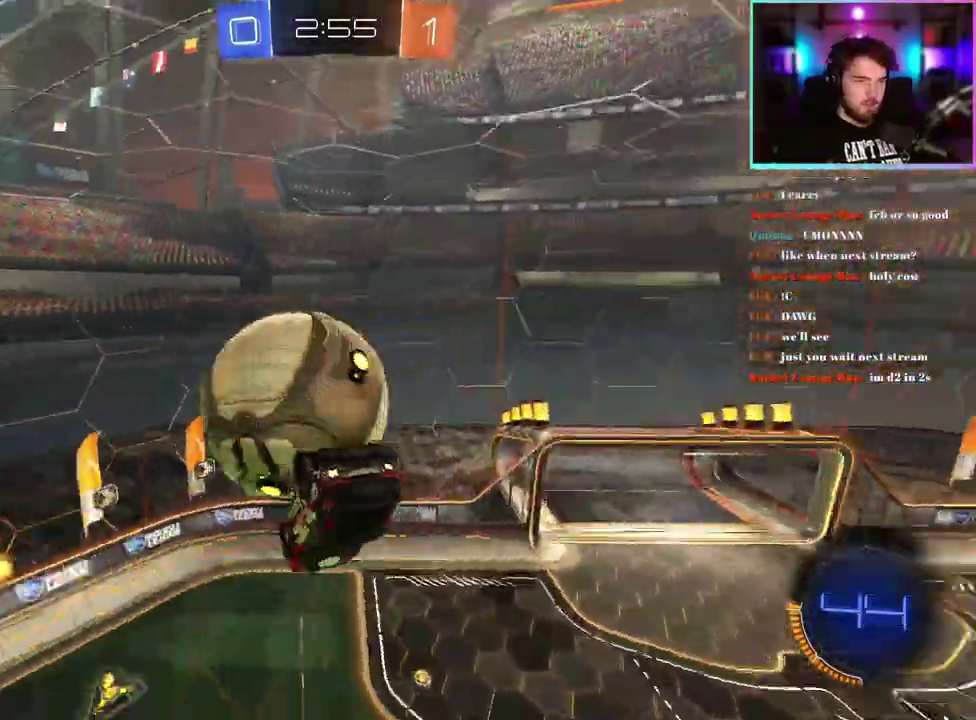
{"buttons": ["L1"], "left_stick": "left", "events": [[17, "R1", "up"], [83, "left_stick", "left"], [150, "left_stick", "down-left"], [167, "R1", "down"], [333, "R1", "up"], [333, "left_stick", "left"]]}
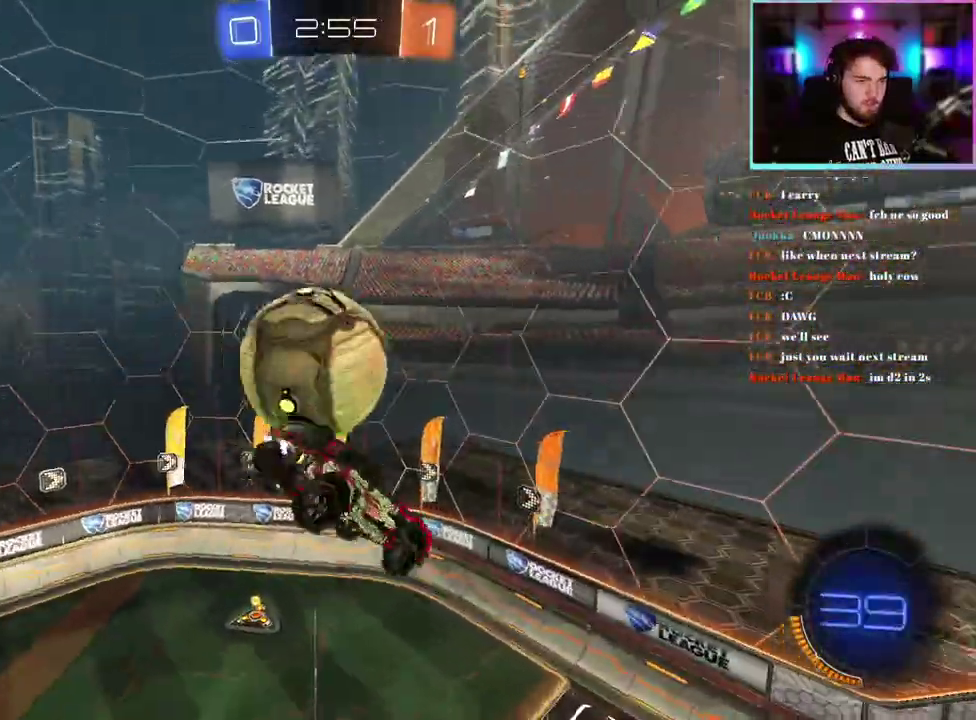
{"buttons": ["L1", "R1"], "left_stick": "up-left", "events": [[133, "R1", "down"], [250, "left_stick", "down-left"], [433, "left_stick", "up"], [483, "left_stick", "up-left"]]}